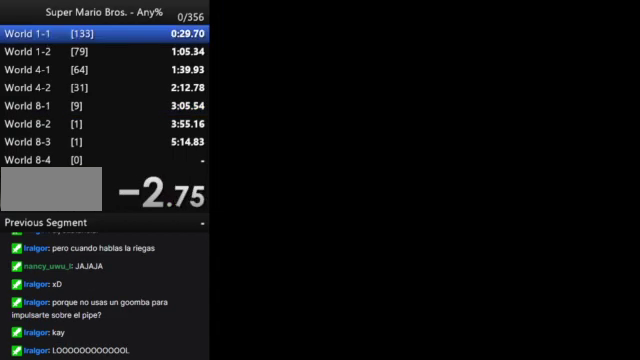
Gameplay with a controller (Nintendo layout); each line is a JSON object with the inputs held at the frame after it. "events" lists button and stick changes between this image and that frame as [ms after this image, input, new state], when the widget could be followed in between. Not read: L3 R3.
{"buttons": ["B", "DPAD_RIGHT"], "events": [[133, "B", "down"], [133, "DPAD_RIGHT", "down"]]}
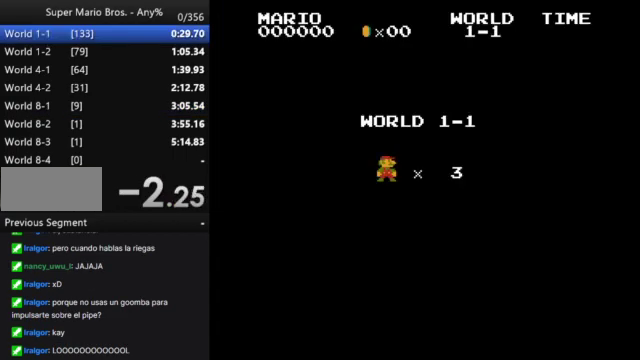
{"buttons": ["B", "DPAD_RIGHT"], "events": []}
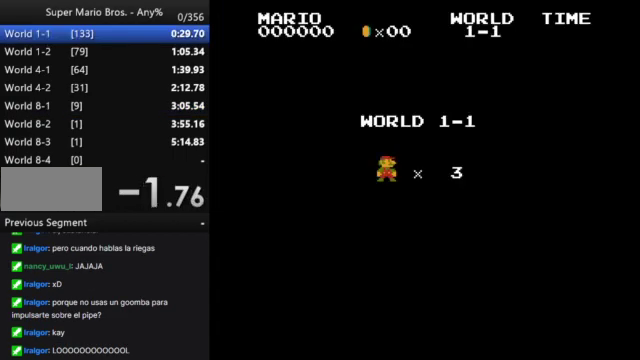
{"buttons": ["B", "DPAD_RIGHT"], "events": []}
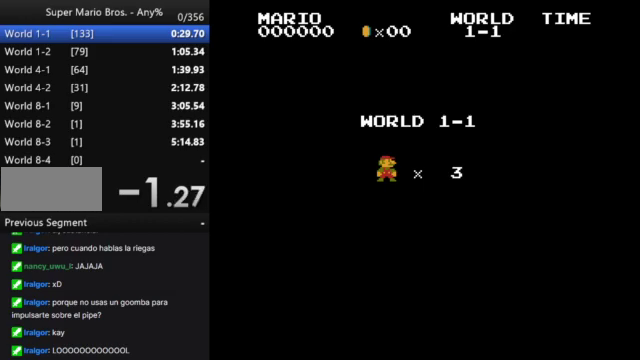
{"buttons": ["B", "DPAD_RIGHT"], "events": []}
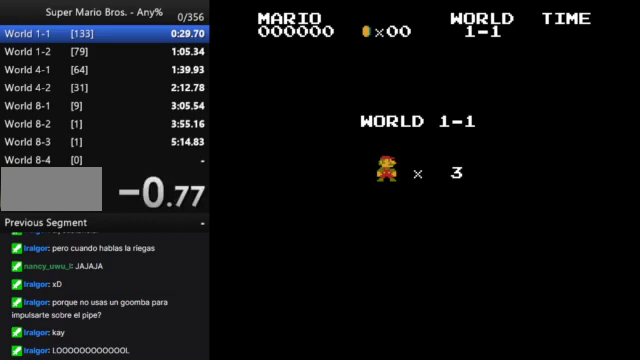
{"buttons": ["B", "DPAD_RIGHT"], "events": []}
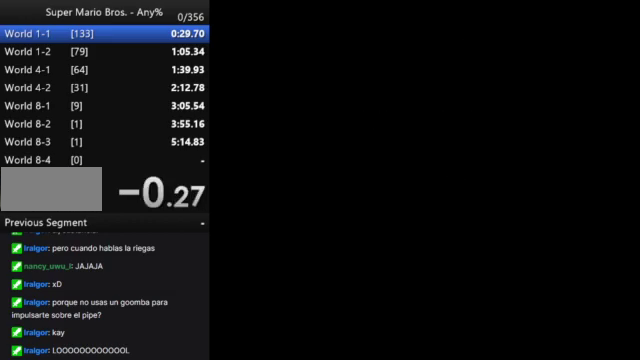
{"buttons": ["B", "DPAD_RIGHT"], "events": []}
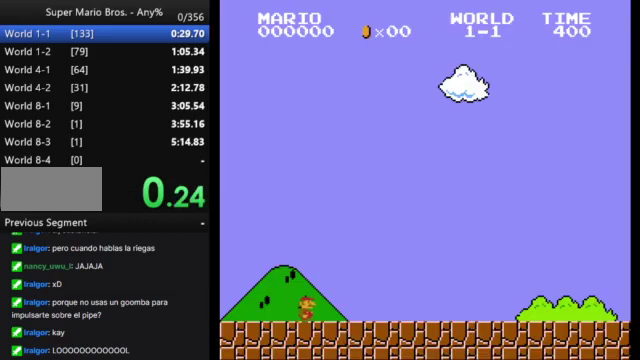
{"buttons": ["B", "DPAD_RIGHT"], "events": []}
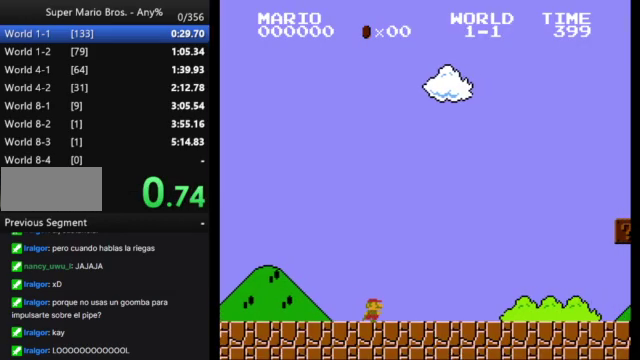
{"buttons": ["A", "B", "DPAD_RIGHT"], "events": [[367, "A", "down"]]}
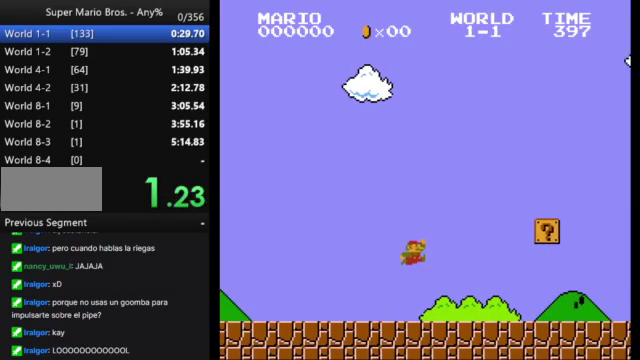
{"buttons": ["B", "DPAD_RIGHT"], "events": [[233, "A", "up"]]}
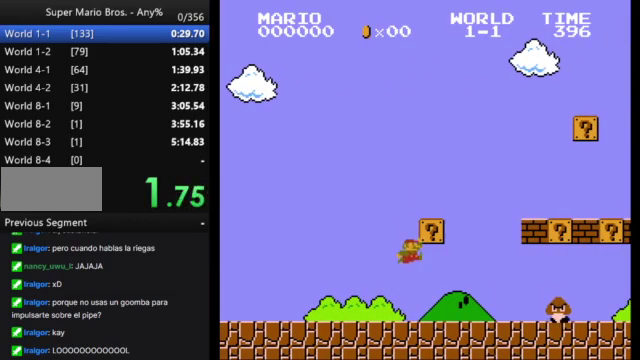
{"buttons": [], "events": [[167, "B", "up"], [300, "DPAD_RIGHT", "up"]]}